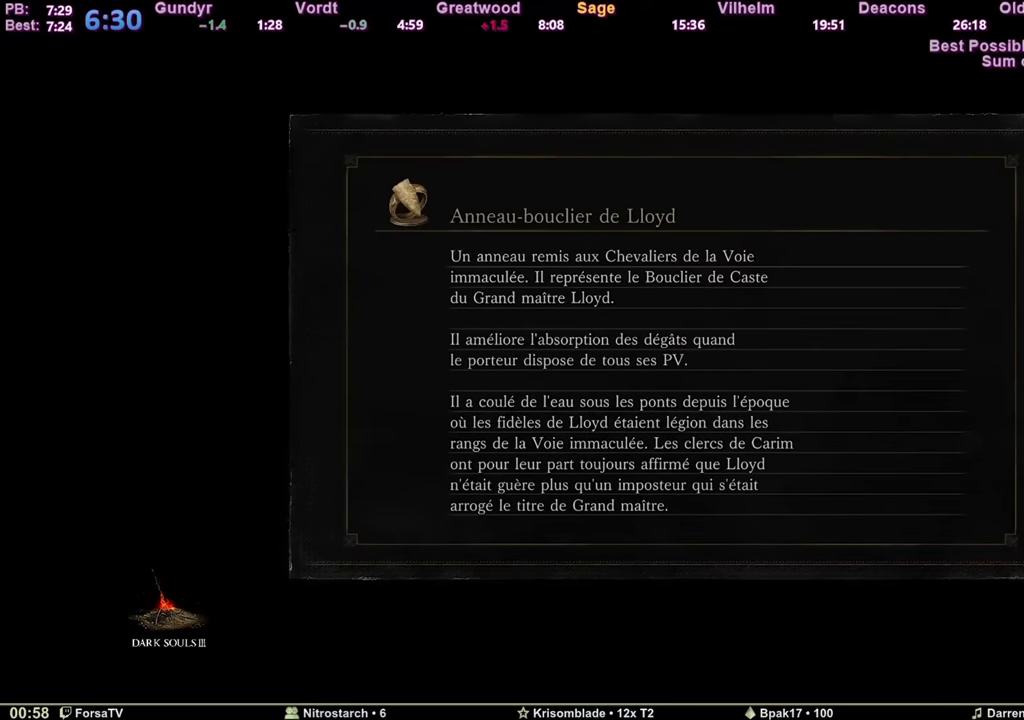
Gameplay with keyboard and mouse; each line is a JSON object with the keys and mouse buttons held at the frame after it. "events" lists presses ("down") and releases ("up") of "1", "2", "3", "4", "5", "6", "a", "c", "ctrl", "d", "e", "escape", "f", "g", "k", "l", "q", "r", "right", "s", "shift", "space", "tab", "z", "mouse_wheel" and "mouse_mb4" between this image and that frame as [ms after this image, input, new state], when the widget could be followed in between. "mouse_wheel", "mouse_mb4" = the "wheel", "mb4" buttons of the "mouse" list. No other keys are recorded. "wheel" means that the mouse wheel is clicked or scrolled. Mouse movement is not recorded. Not read: other_keys.
{"keys": ["space", "z"], "mouse": [], "events": [[468, "space", "down"], [468, "z", "down"]]}
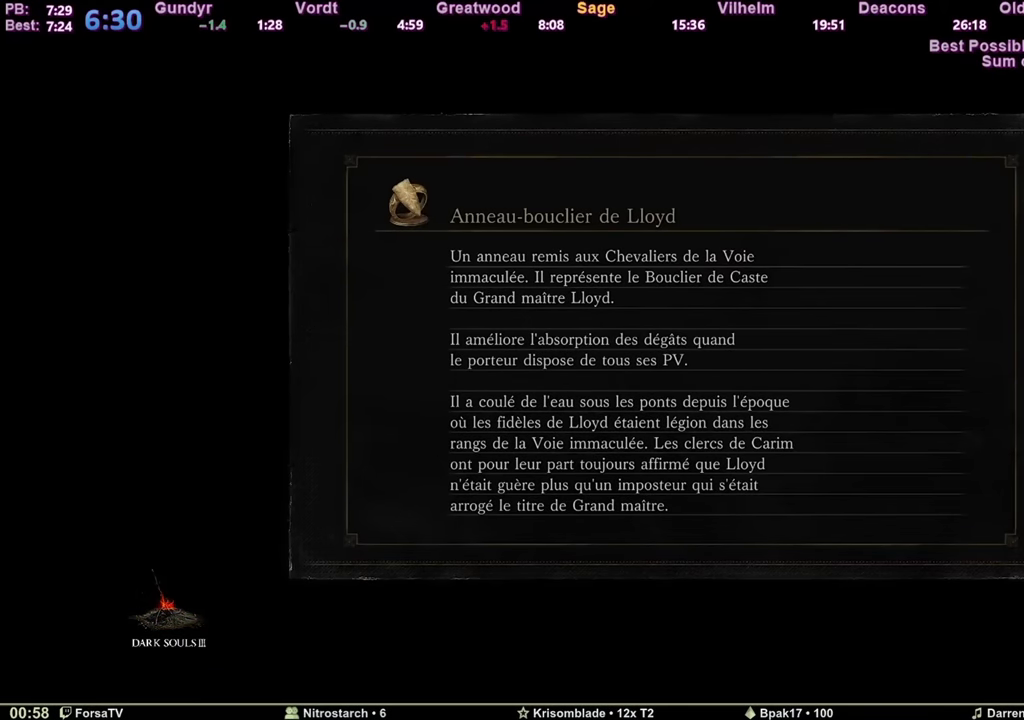
{"keys": ["space", "z"], "mouse": [], "events": []}
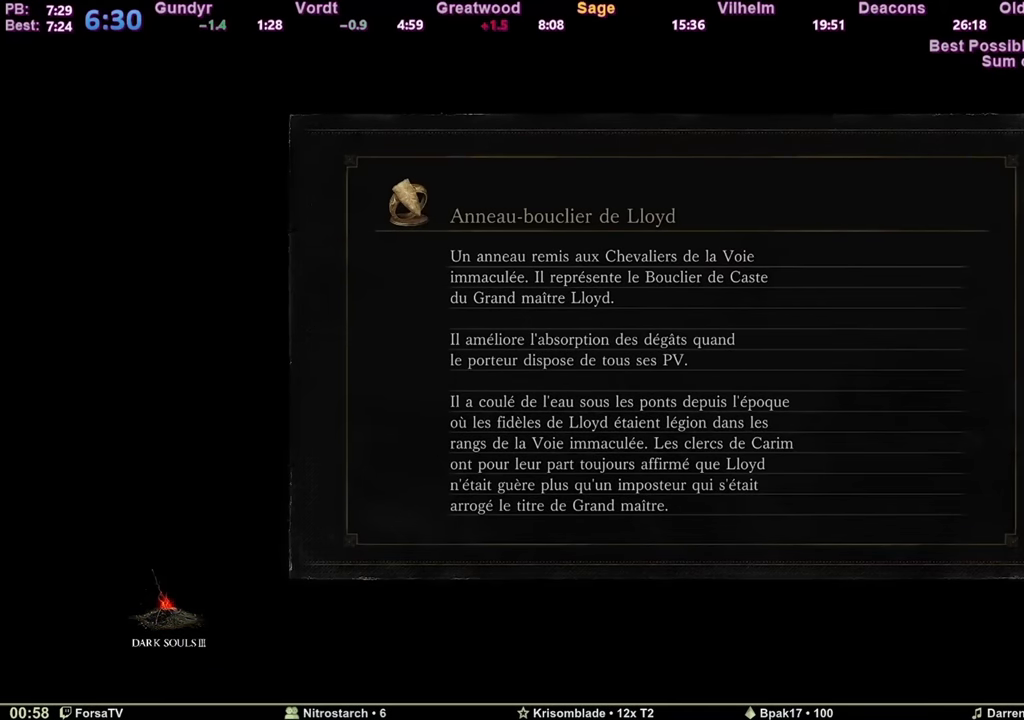
{"keys": ["space", "z"], "mouse": [], "events": []}
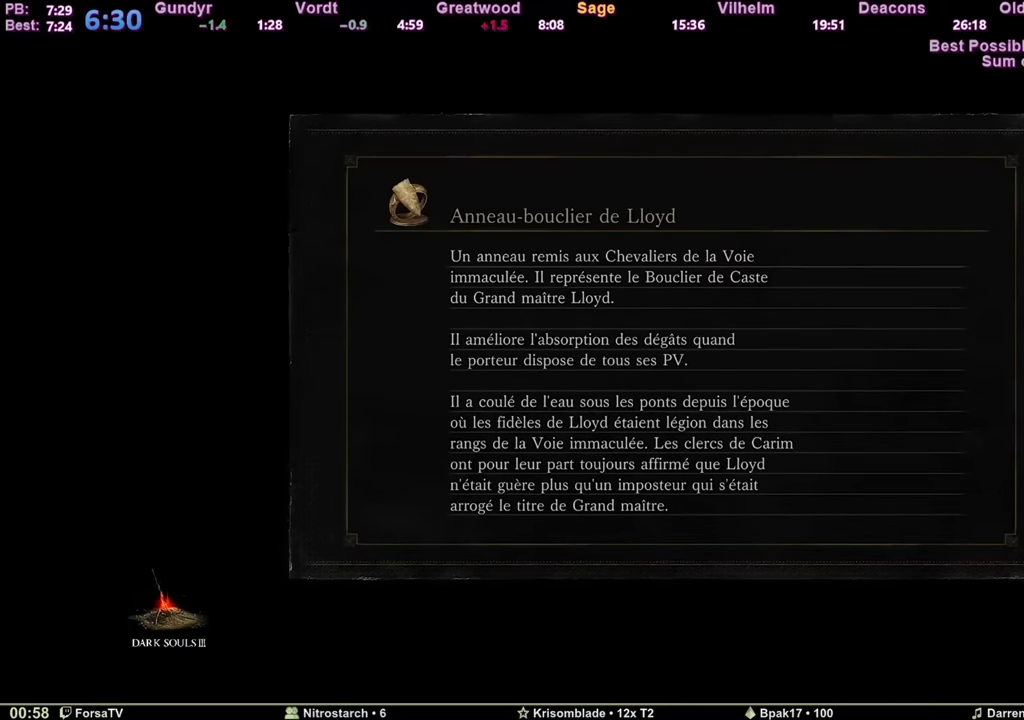
{"keys": ["space", "z"], "mouse": [], "events": []}
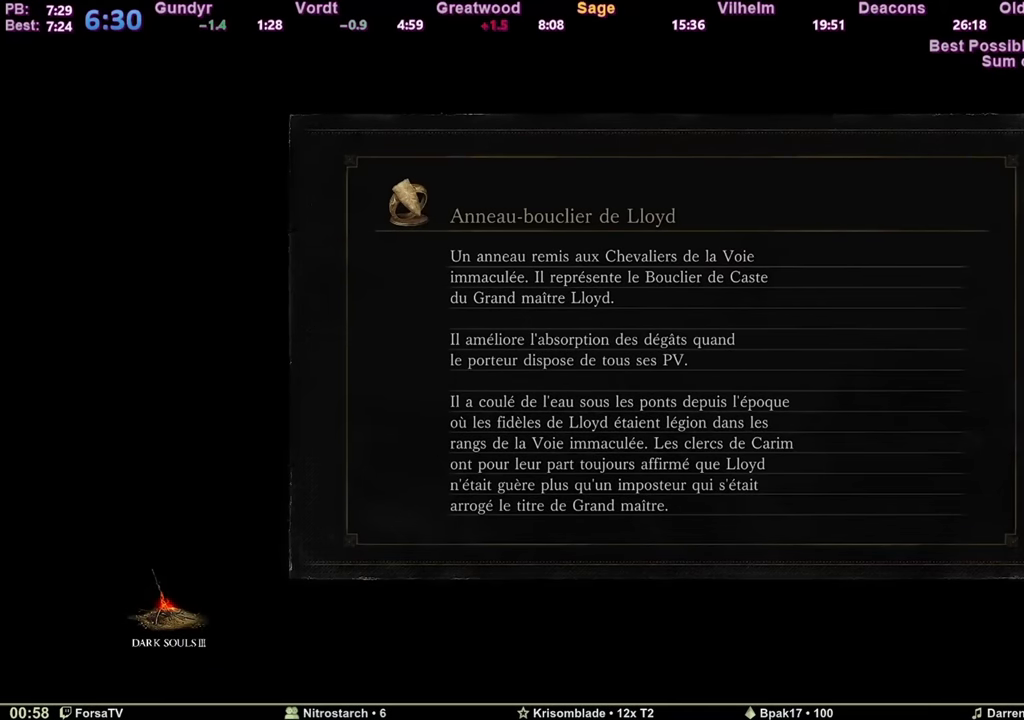
{"keys": ["space", "z"], "mouse": [], "events": []}
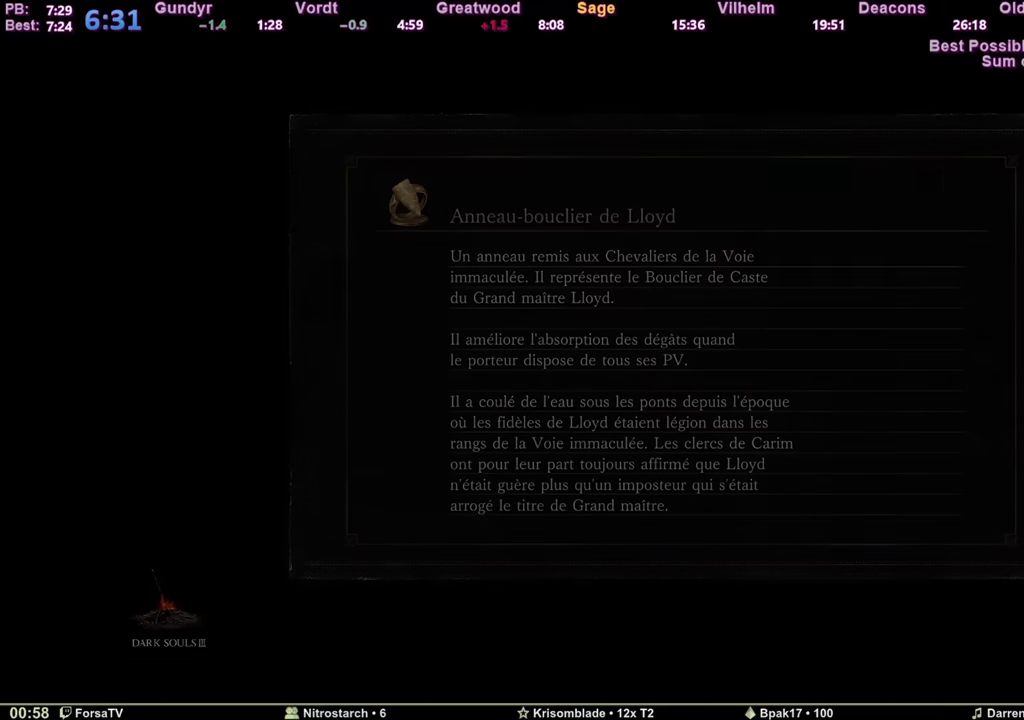
{"keys": ["space", "z"], "mouse": [], "events": []}
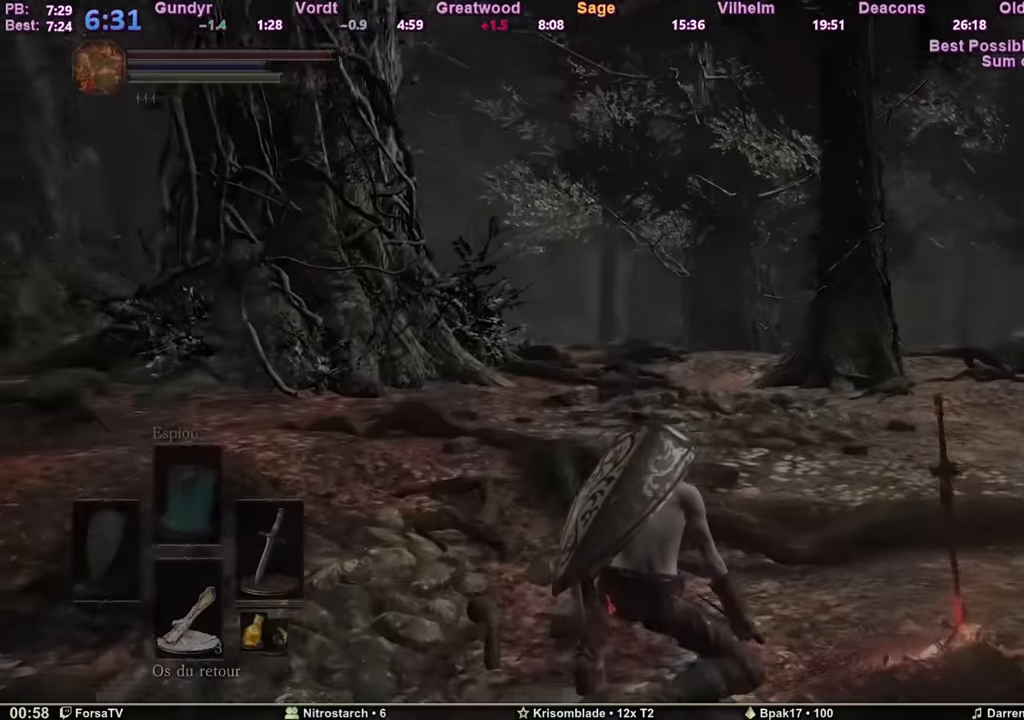
{"keys": ["e", "escape", "space", "z"], "mouse": [], "events": [[417, "escape", "down"], [467, "e", "down"]]}
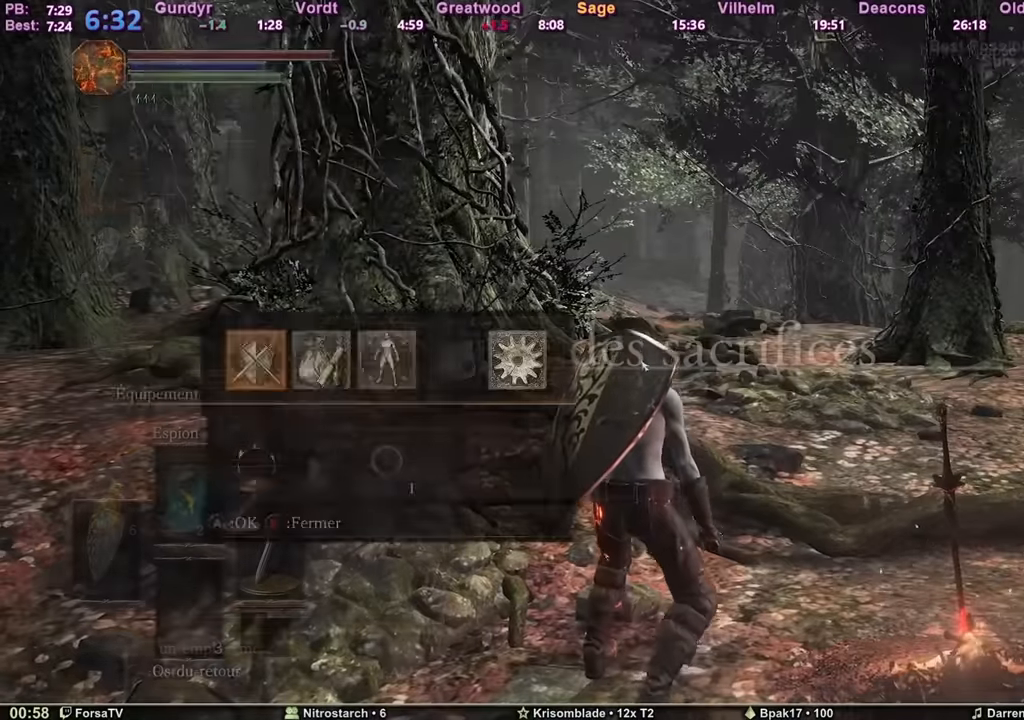
{"keys": ["escape", "space", "z"], "mouse": [], "events": [[16, "escape", "up"], [66, "e", "up"], [150, "e", "down"], [250, "3", "down"], [250, "e", "up"], [350, "3", "up"], [350, "e", "down"], [484, "e", "up"], [484, "escape", "down"]]}
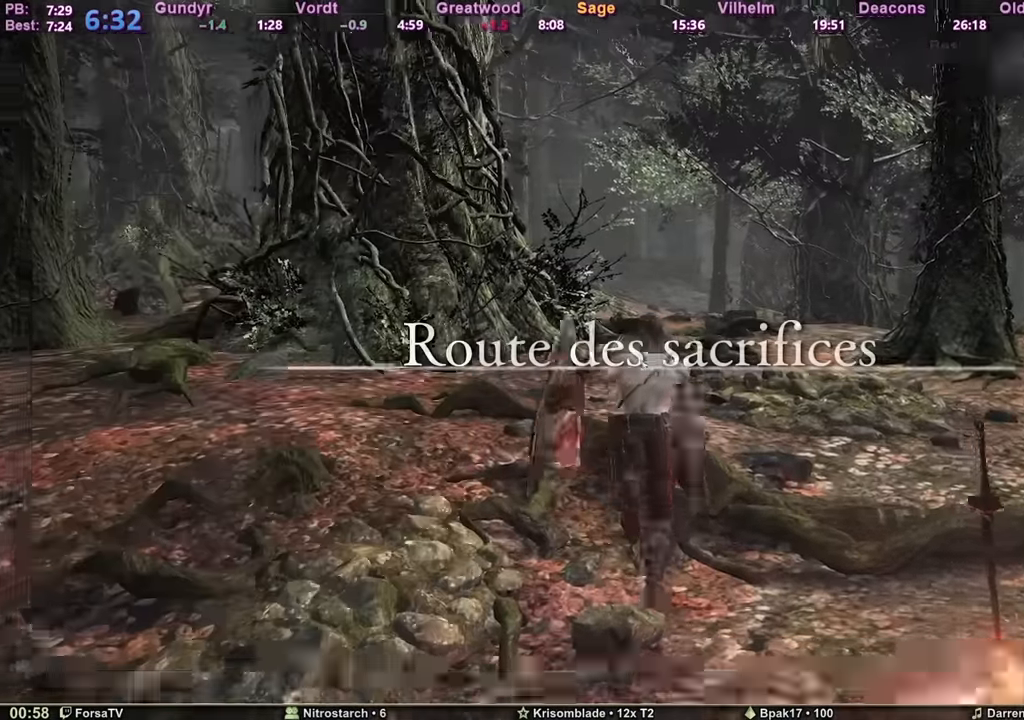
{"keys": ["space", "z"], "mouse": [], "events": [[84, "escape", "up"], [167, "r", "down"], [267, "r", "up"]]}
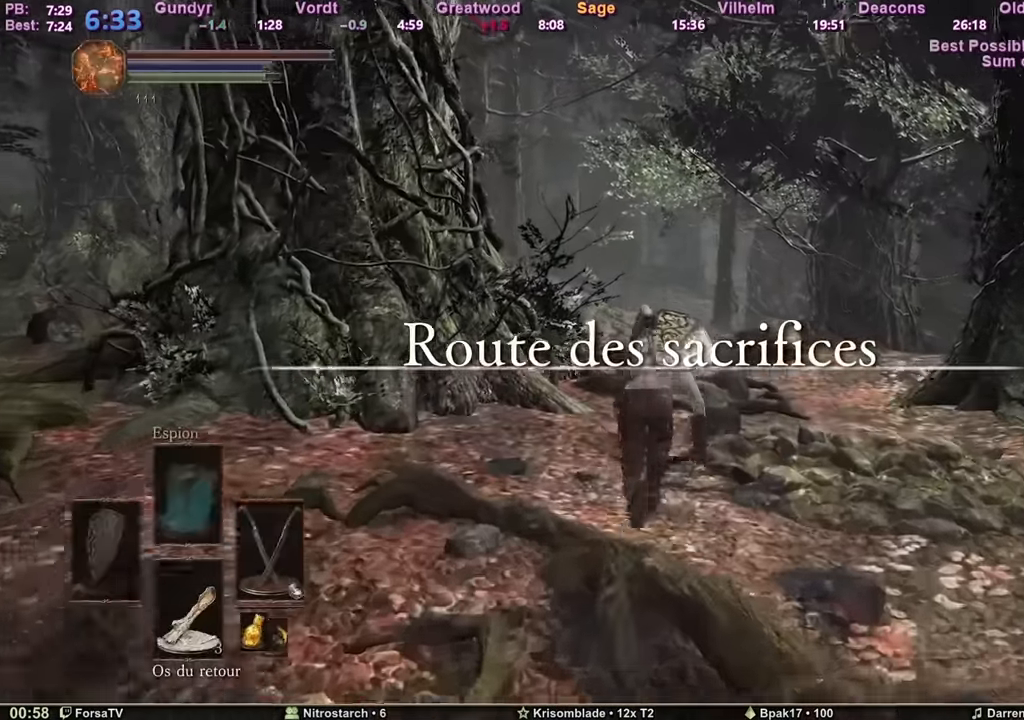
{"keys": ["space", "z"], "mouse": [], "events": []}
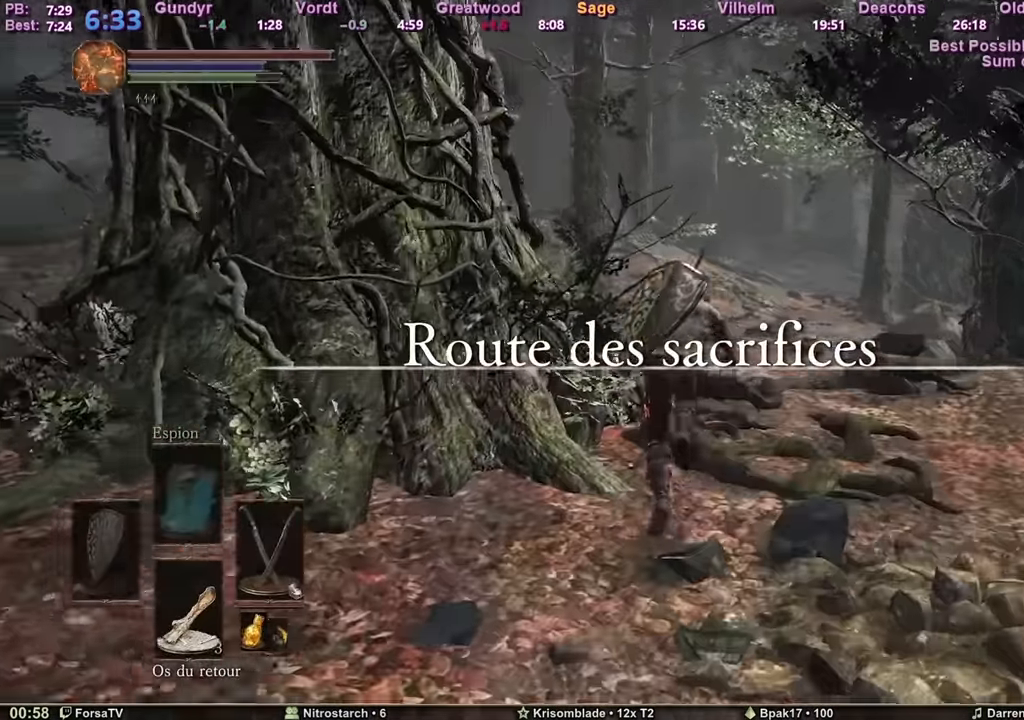
{"keys": ["space", "z"], "mouse": [], "events": []}
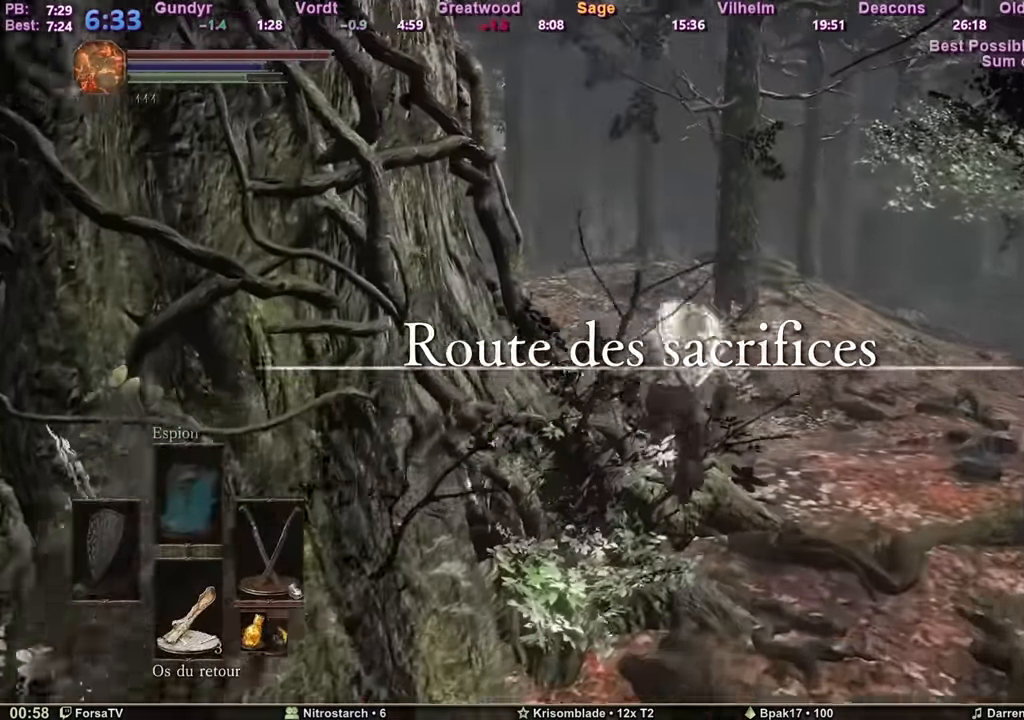
{"keys": ["space", "z"], "mouse": [], "events": []}
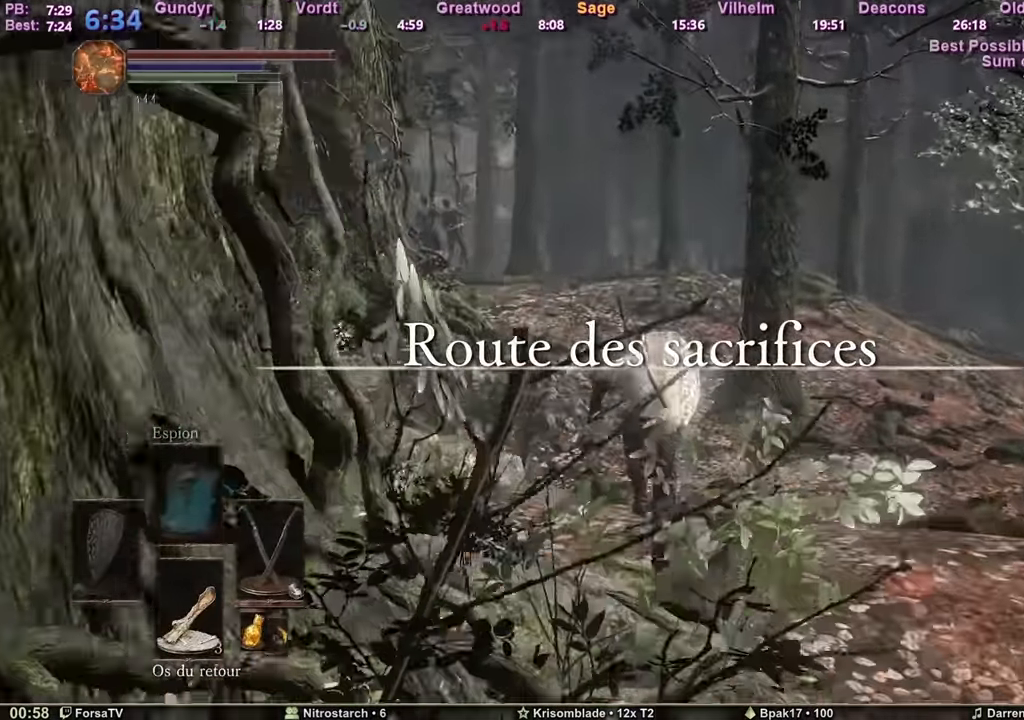
{"keys": ["2", "3", "space", "z"], "mouse": [], "events": [[133, "escape", "down"], [216, "e", "down"], [250, "escape", "up"], [300, "e", "up"], [350, "2", "down"], [416, "3", "down"]]}
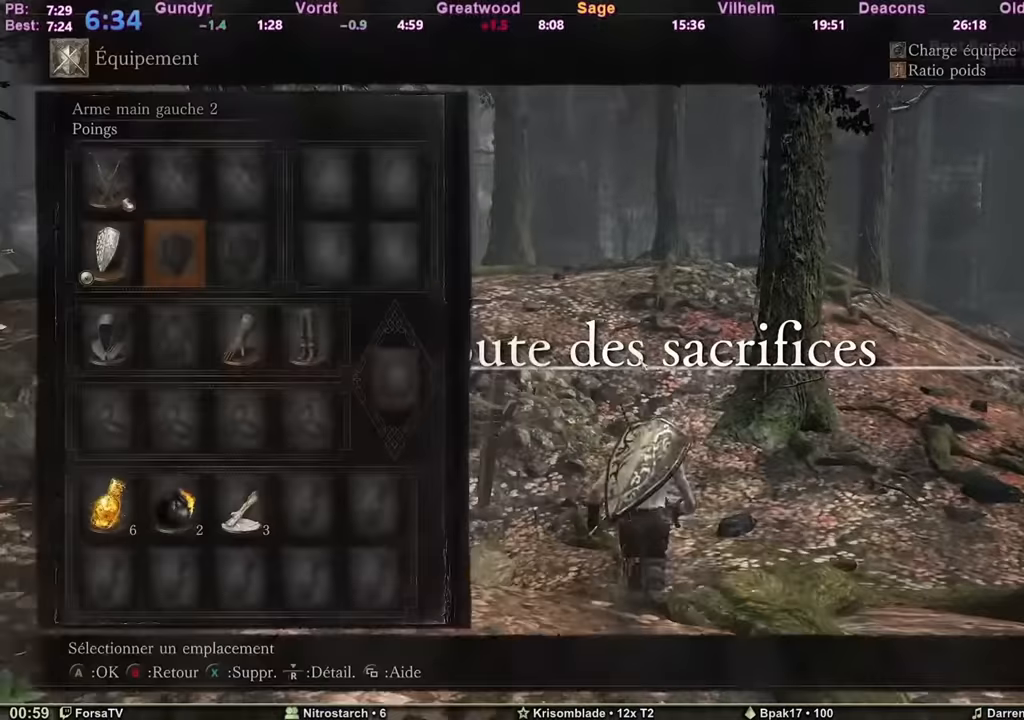
{"keys": ["e", "space", "z"], "mouse": [], "events": [[33, "2", "up"], [67, "3", "up"], [67, "e", "down"], [150, "3", "down"], [150, "e", "up"], [200, "3", "up"], [300, "3", "down"], [367, "3", "up"], [384, "3", "down"], [450, "3", "up"], [450, "e", "down"]]}
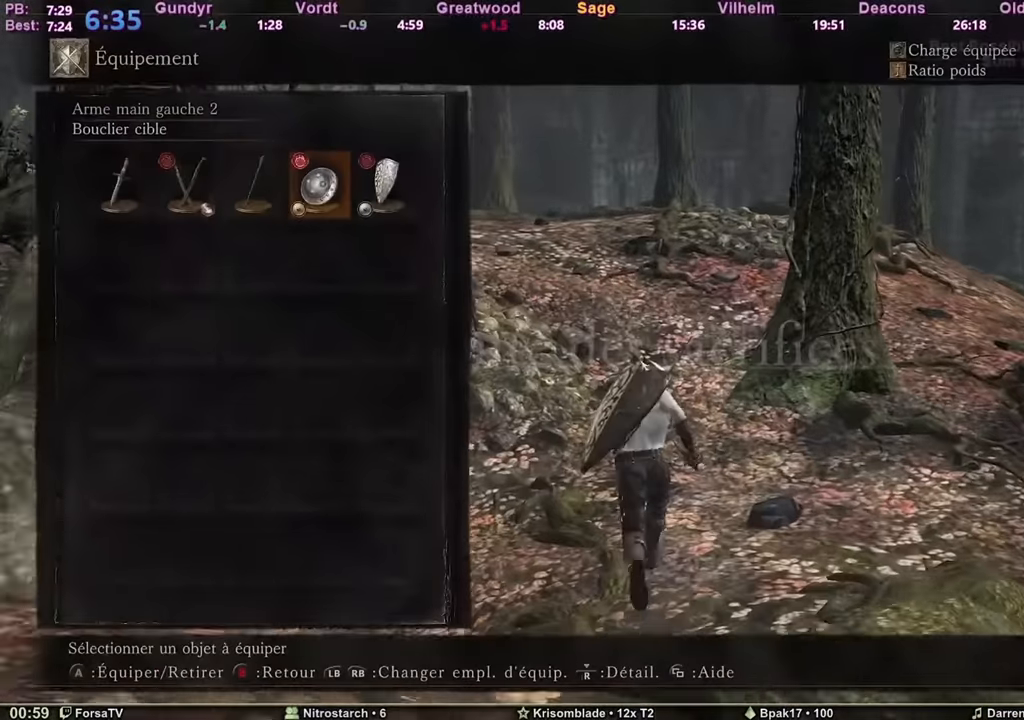
{"keys": ["e", "space", "z"], "mouse": [], "events": [[34, "a", "down"], [84, "e", "up"], [134, "a", "up"], [401, "2", "down"], [451, "2", "up"], [501, "e", "down"]]}
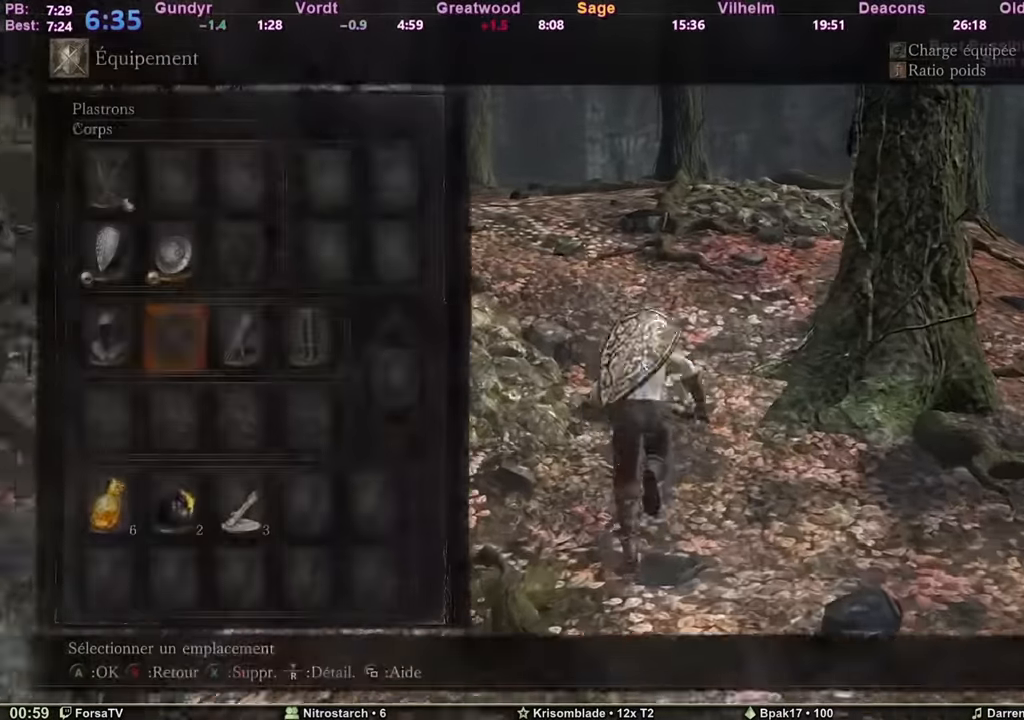
{"keys": ["space", "z"], "mouse": [], "events": [[50, "e", "up"], [133, "e", "down"], [250, "e", "up"], [384, "escape", "down"], [467, "escape", "up"]]}
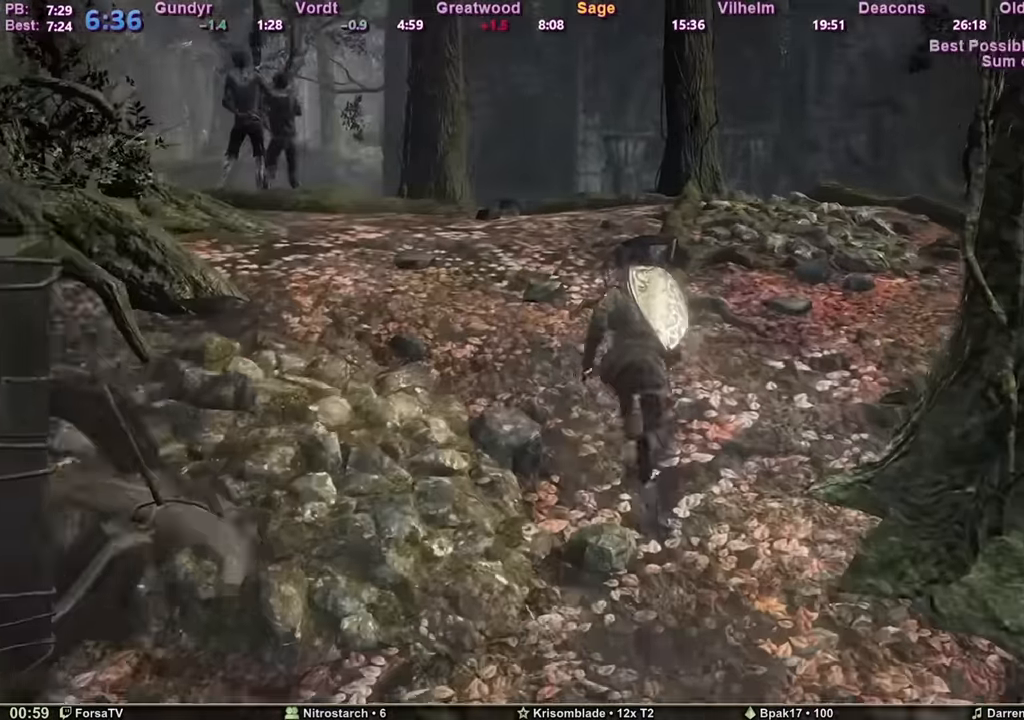
{"keys": ["1", "2", "space", "z"], "mouse": [], "events": [[34, "escape", "down"], [117, "e", "down"], [117, "escape", "up"], [201, "e", "up"], [251, "5", "down"], [301, "e", "down"], [367, "5", "up"], [451, "2", "down"], [451, "e", "up"], [501, "1", "down"]]}
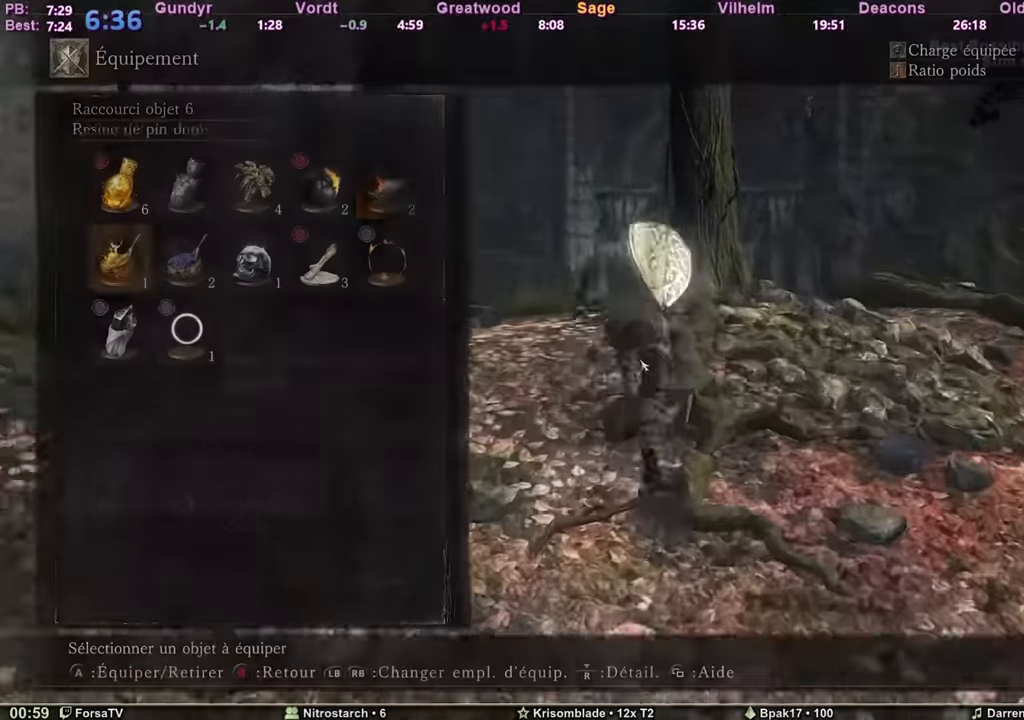
{"keys": ["space", "z"], "mouse": [], "events": [[33, "2", "up"], [83, "1", "up"], [83, "e", "down"], [217, "e", "up"], [284, "escape", "down"], [367, "escape", "up"]]}
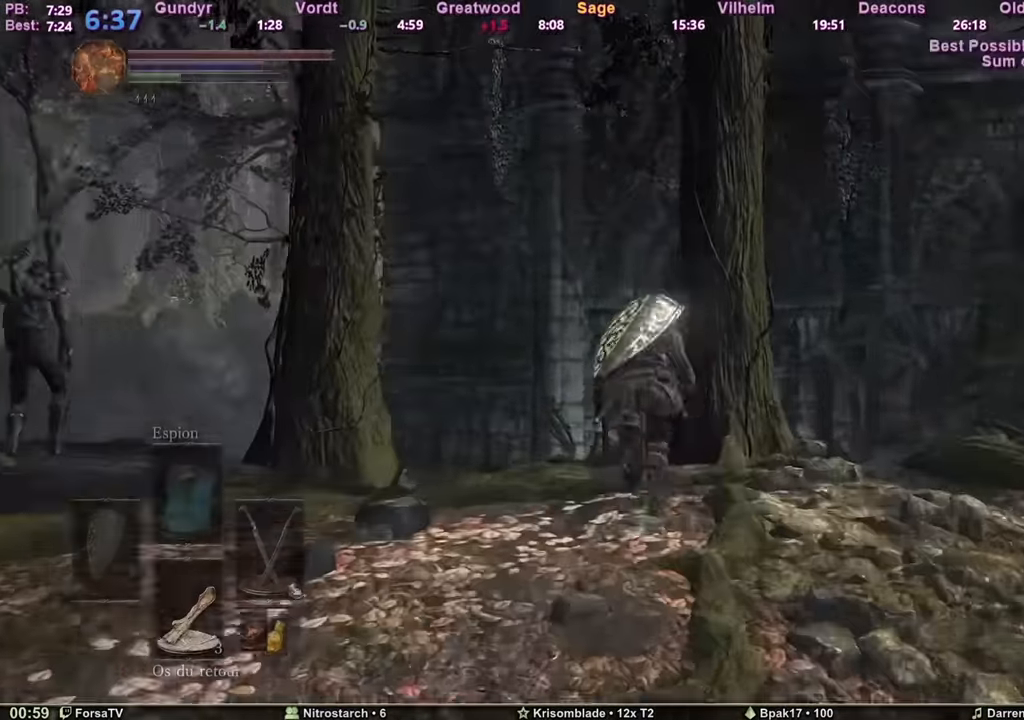
{"keys": ["space", "z"], "mouse": [], "events": []}
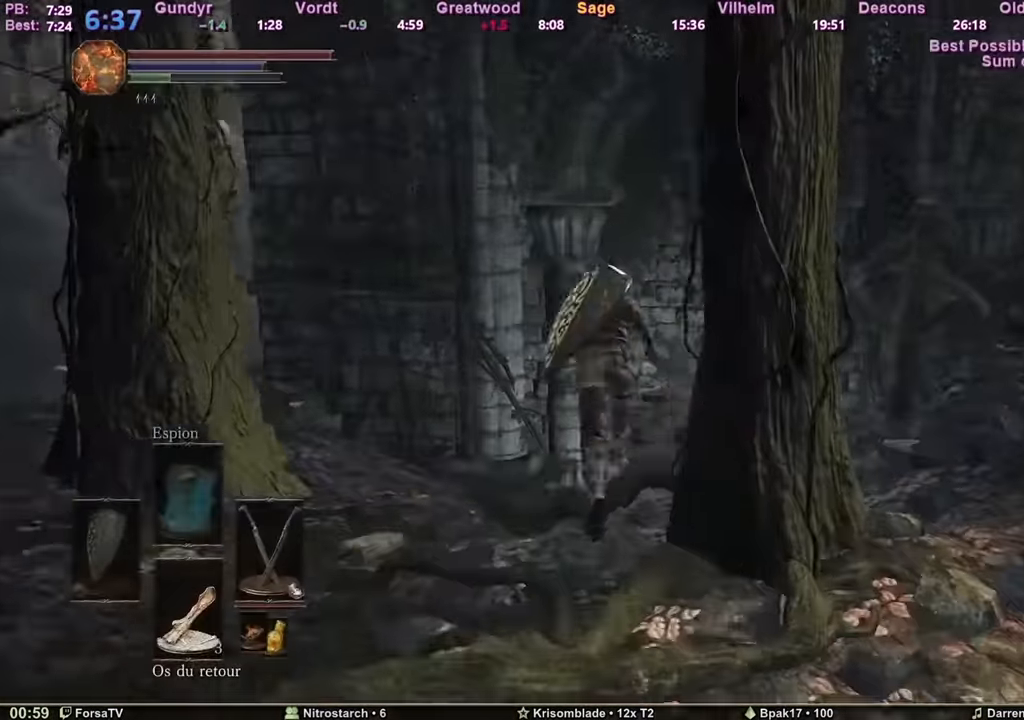
{"keys": ["shift", "space", "z"], "mouse": [], "events": [[217, "shift", "down"], [384, "mouse_wheel", "down"], [500, "mouse_wheel", "up"]]}
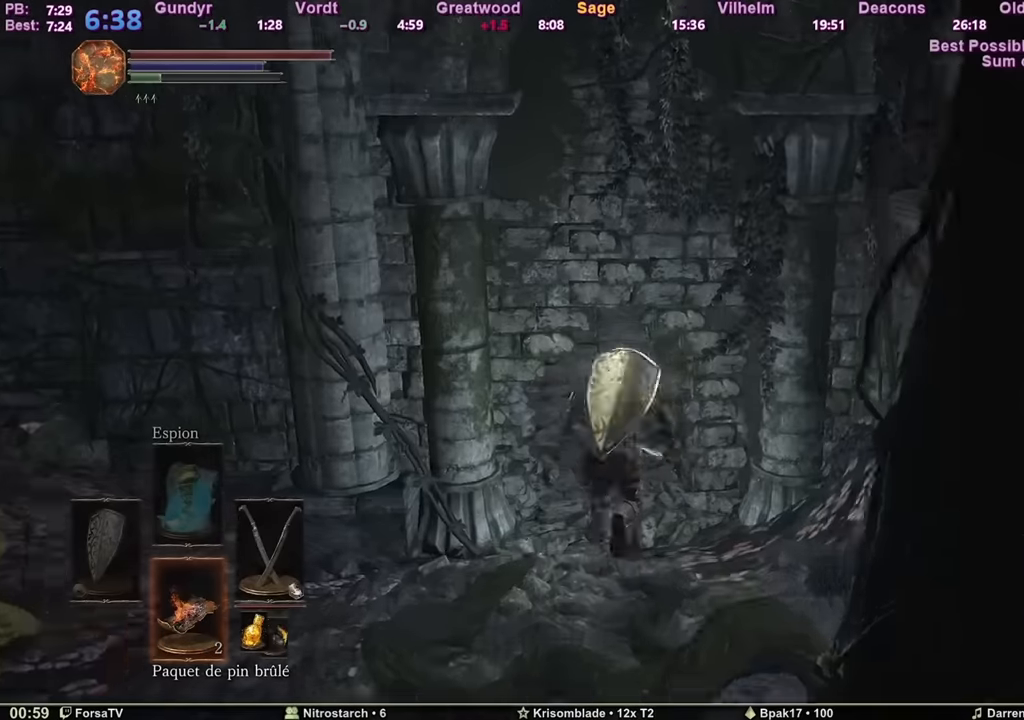
{"keys": ["space", "z"], "mouse": [], "events": [[134, "shift", "up"]]}
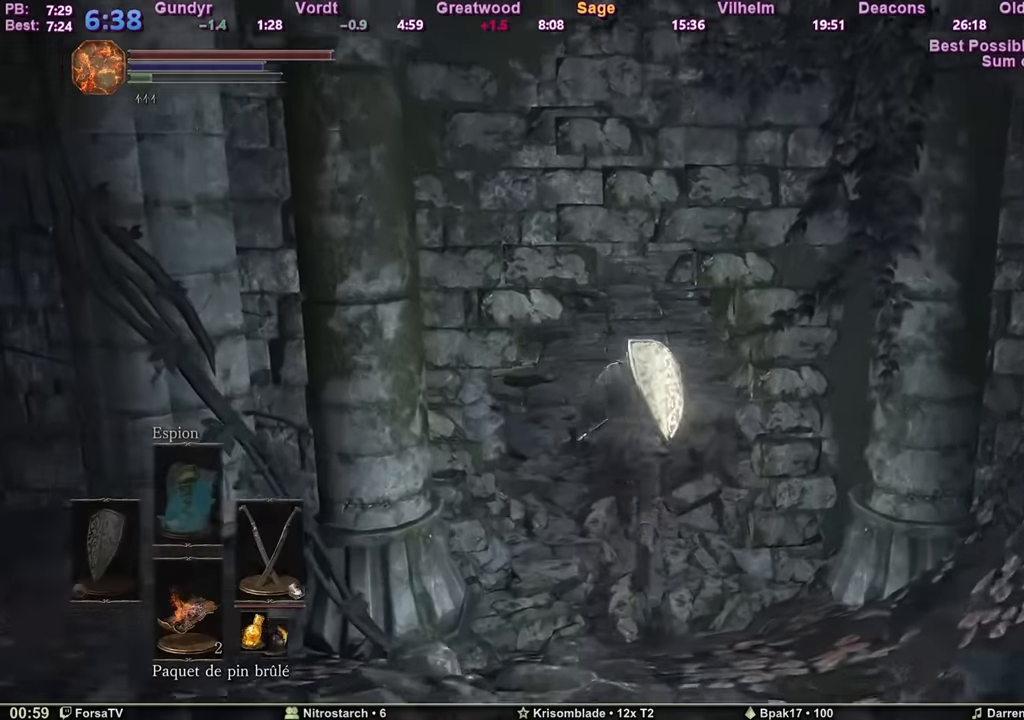
{"keys": ["z"], "mouse": [], "events": [[250, "space", "up"]]}
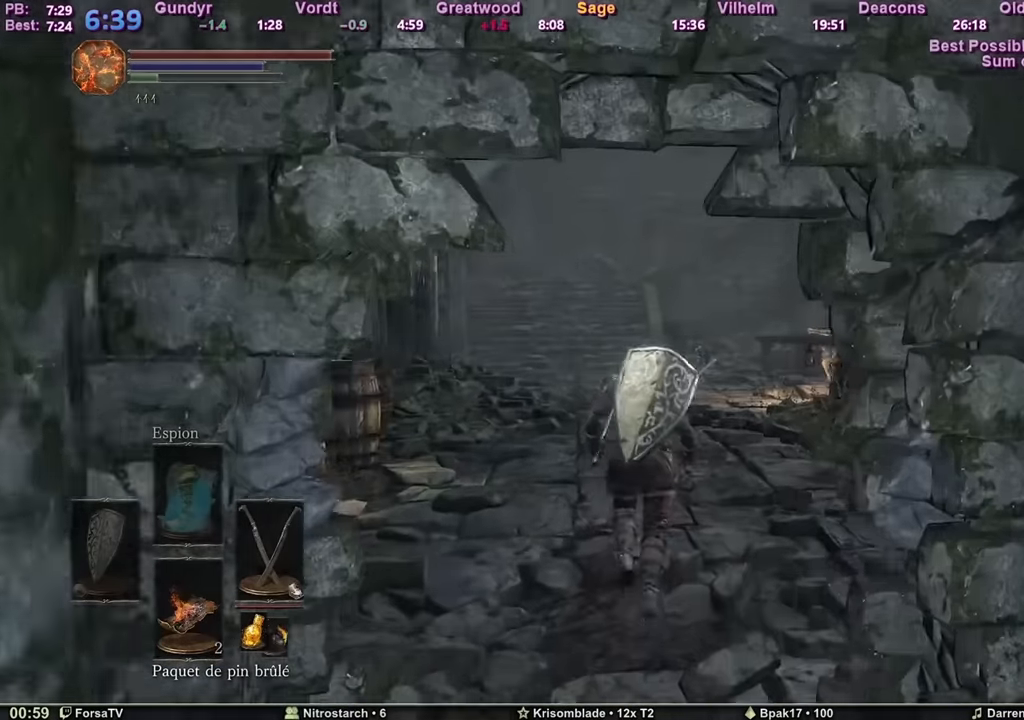
{"keys": ["z"], "mouse": [], "events": []}
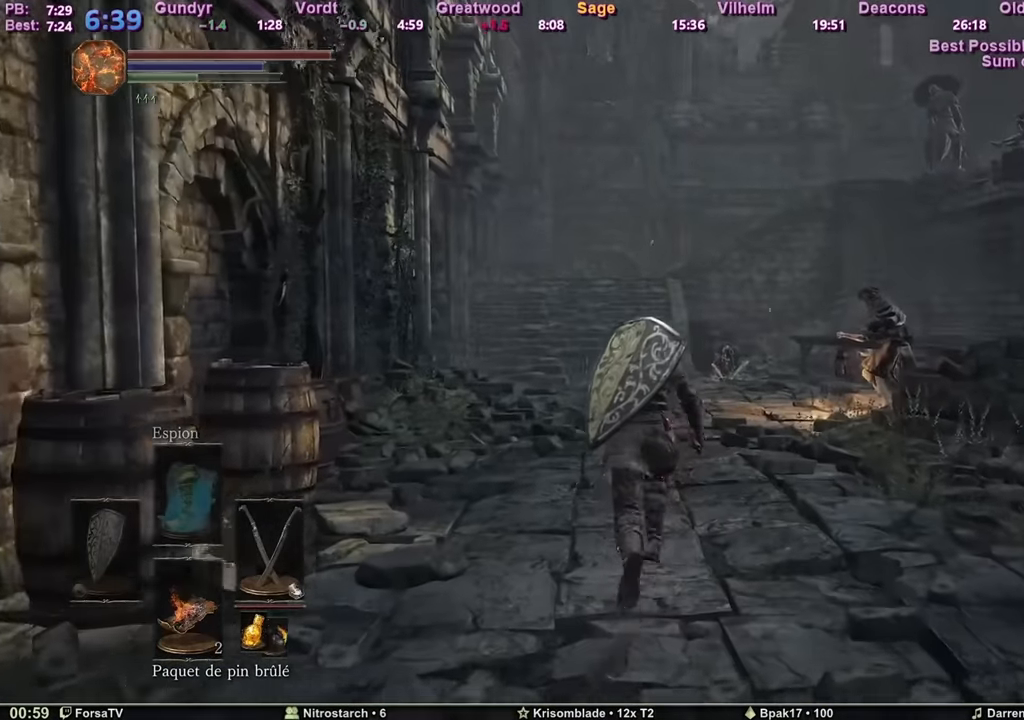
{"keys": ["z"], "mouse": [], "events": []}
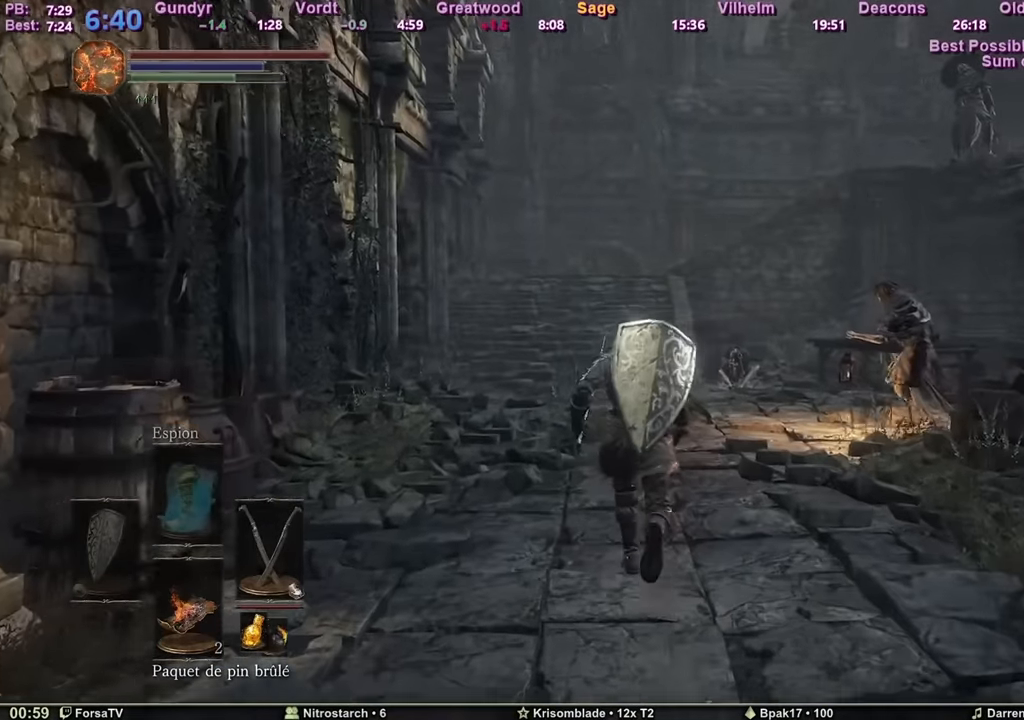
{"keys": ["space", "z"], "mouse": [], "events": [[17, "space", "down"]]}
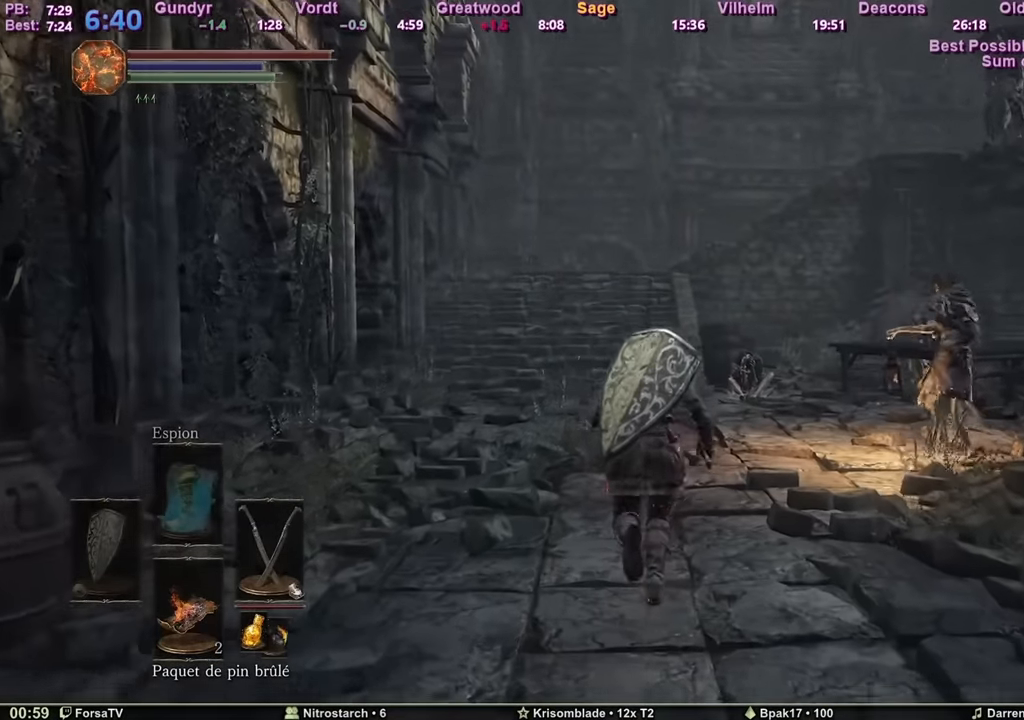
{"keys": ["space", "z"], "mouse": [], "events": []}
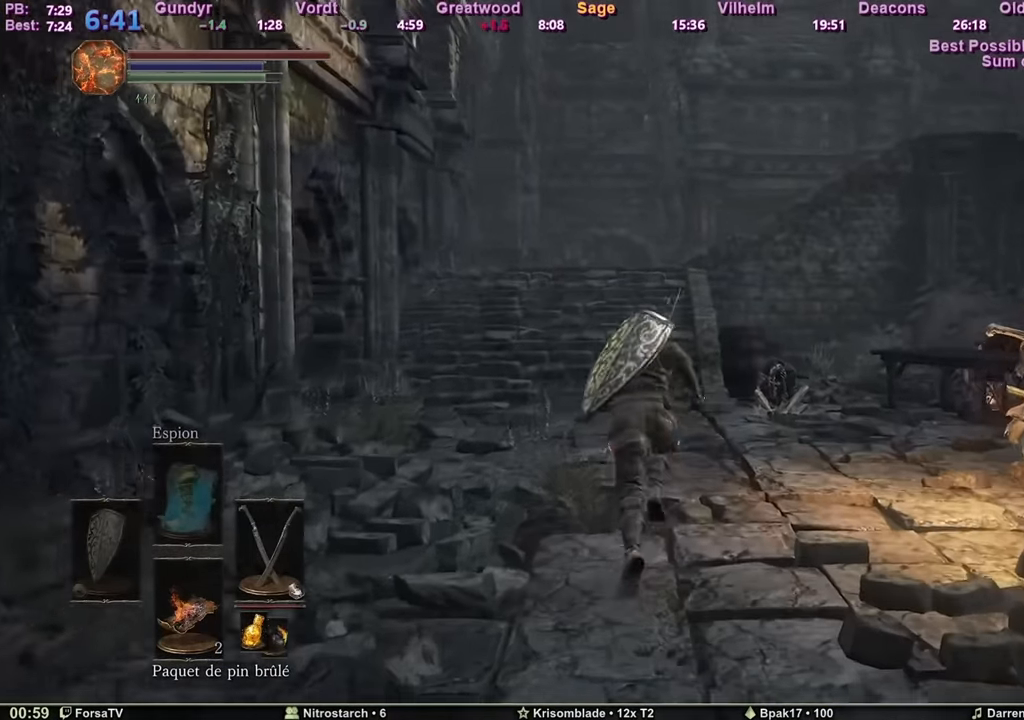
{"keys": ["space", "z"], "mouse": [], "events": []}
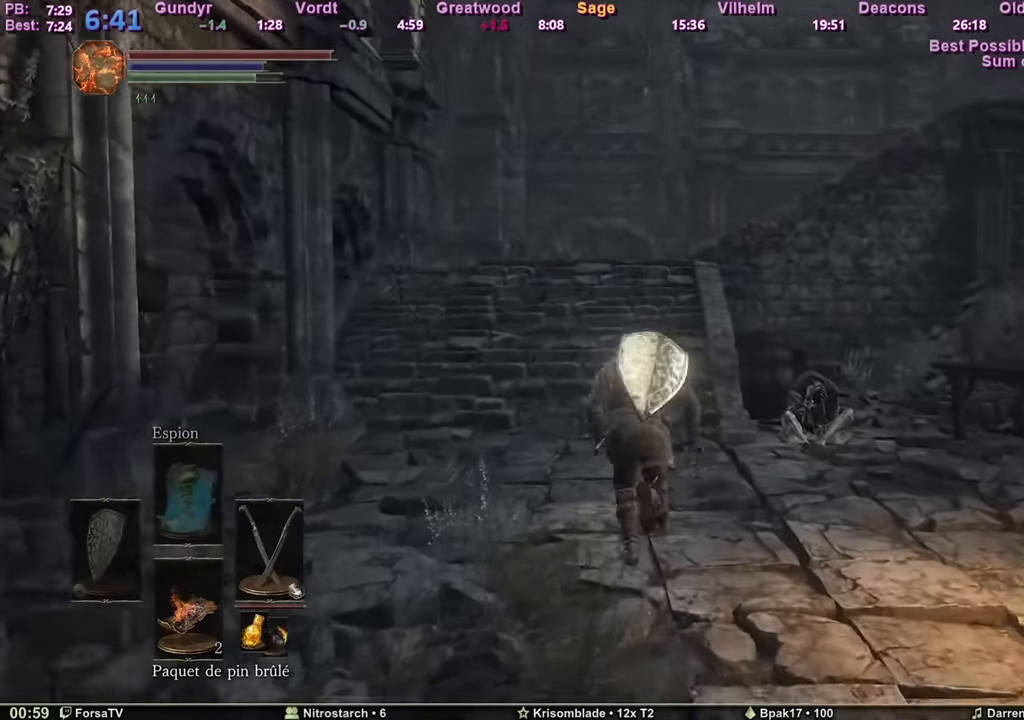
{"keys": ["space", "z"], "mouse": [], "events": []}
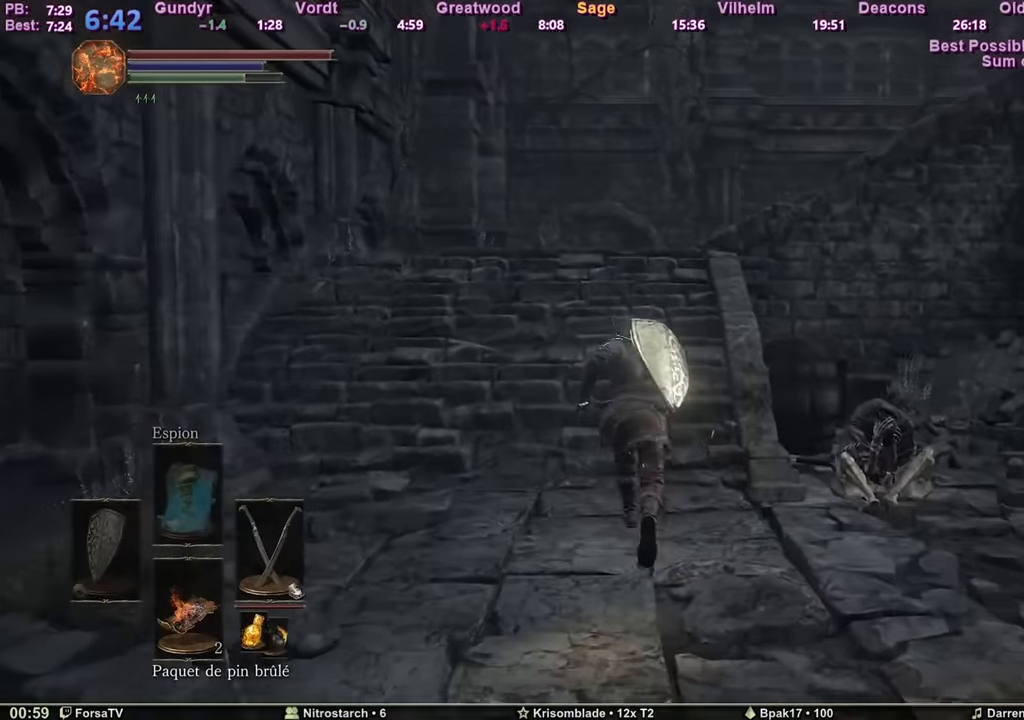
{"keys": ["space", "z"], "mouse": [], "events": []}
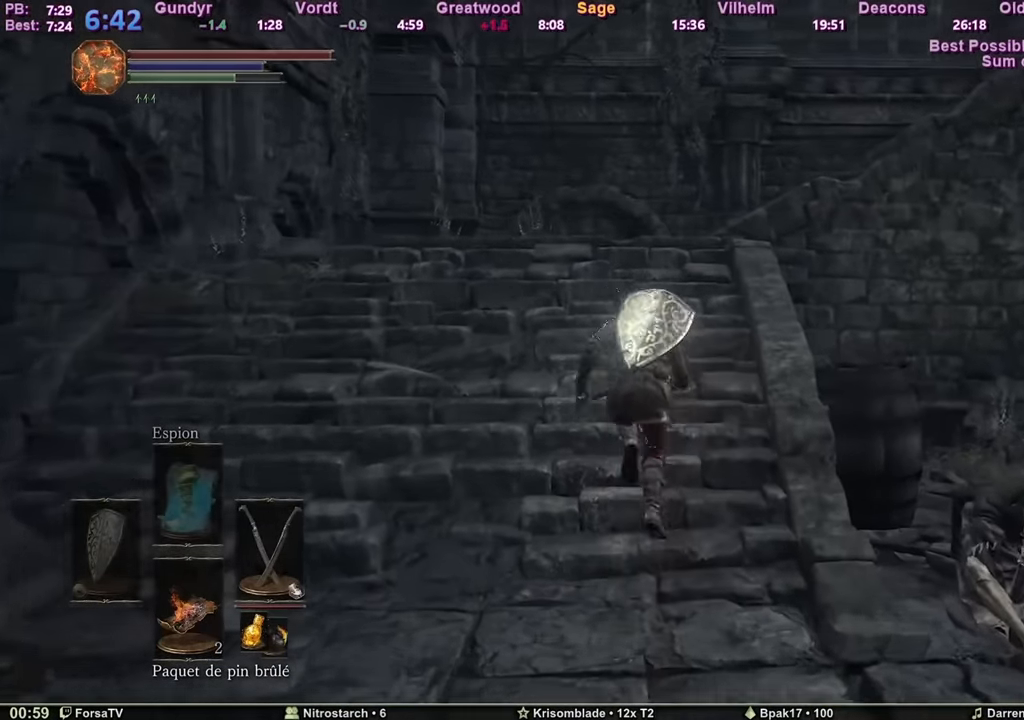
{"keys": ["space", "z"], "mouse": [], "events": []}